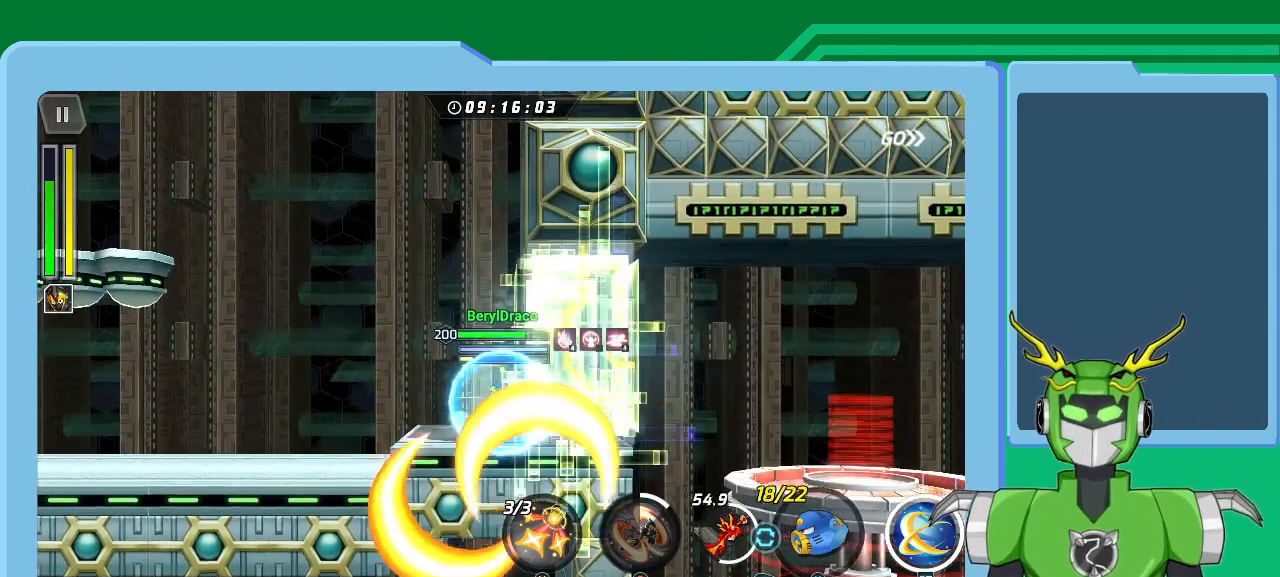
Gameplay with a controller (Xbox layout); each line is a JSON object with the inputs held at the frame after it. "events" lists button and stick changes between this image and that frame as [ms after this image, input, new state], when the widget could be followed in between.
{"buttons": ["X"], "left_stick": "center", "right_stick": "center", "events": [[33, "Y", "down"], [167, "Y", "up"]]}
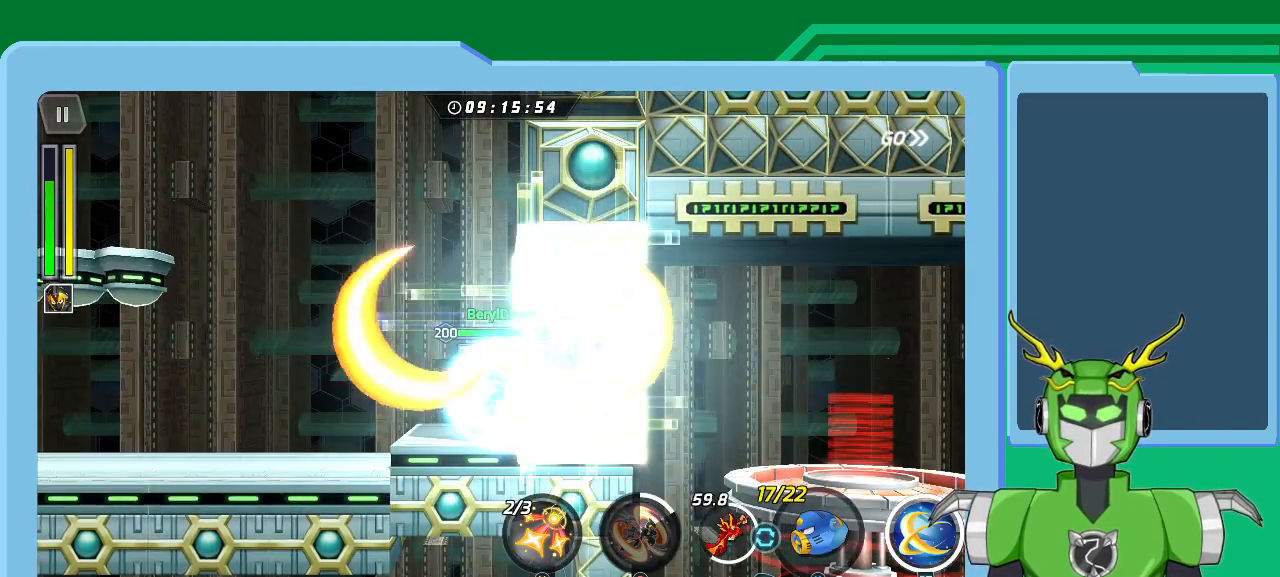
{"buttons": ["X", "L1"], "left_stick": "right", "right_stick": "center", "events": [[67, "left_stick", "right"], [200, "L1", "down"], [233, "A", "down"], [367, "A", "up"]]}
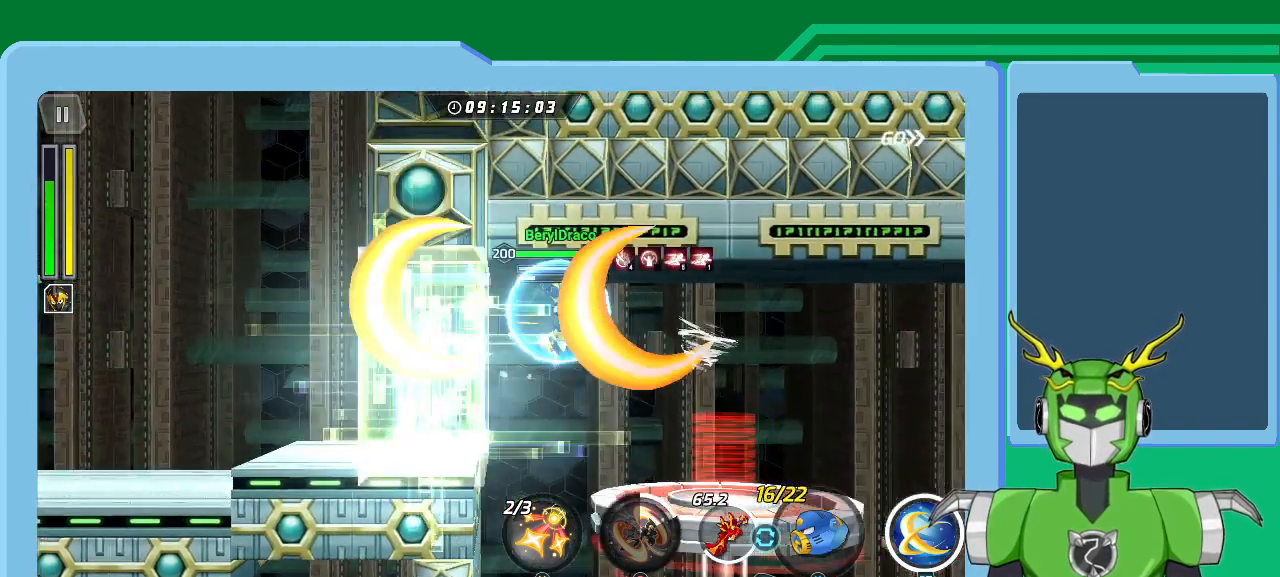
{"buttons": ["X"], "left_stick": "center", "right_stick": "center", "events": [[200, "L1", "up"], [300, "left_stick", "center"]]}
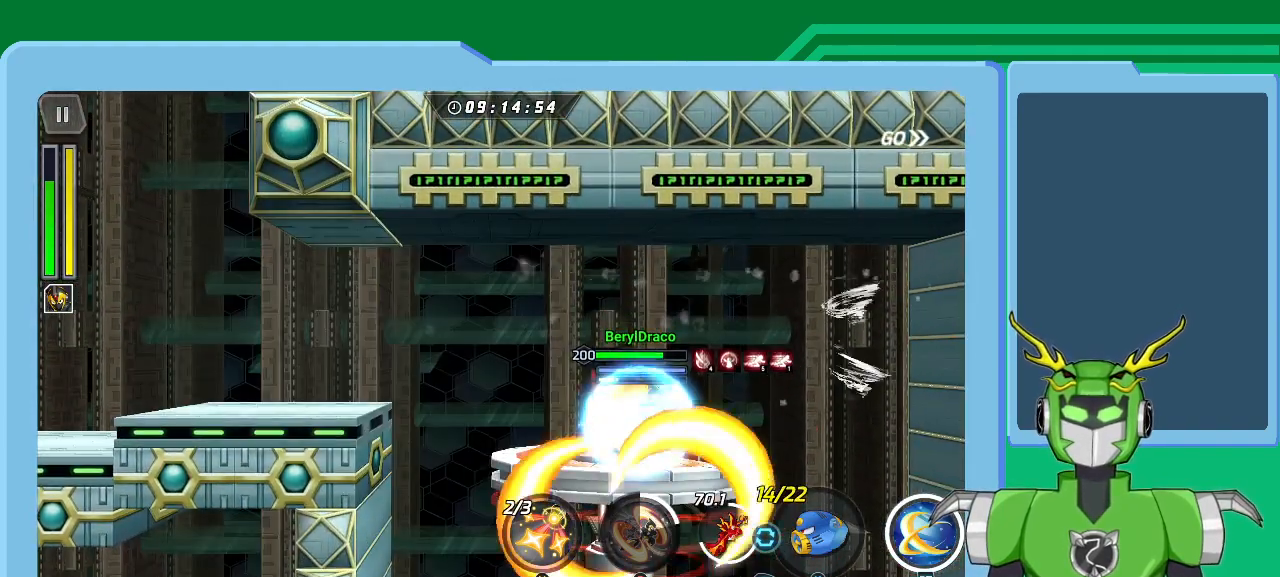
{"buttons": ["X"], "left_stick": "center", "right_stick": "center", "events": [[33, "left_stick", "left"], [367, "left_stick", "center"]]}
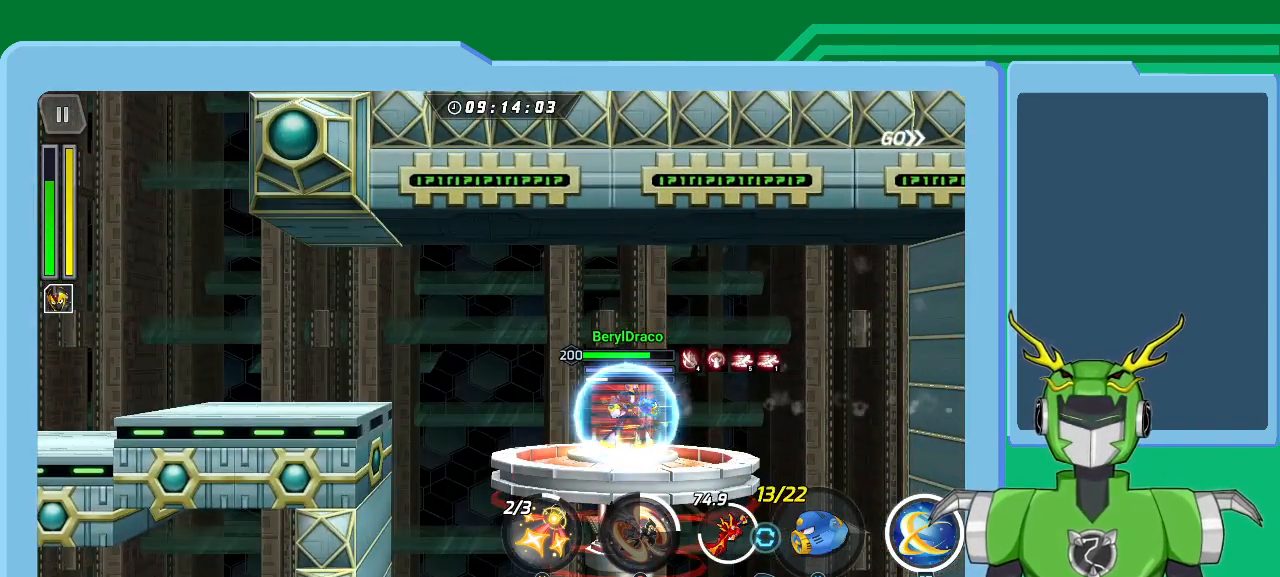
{"buttons": ["X"], "left_stick": "center", "right_stick": "center", "events": [[300, "left_stick", "left"], [500, "left_stick", "center"]]}
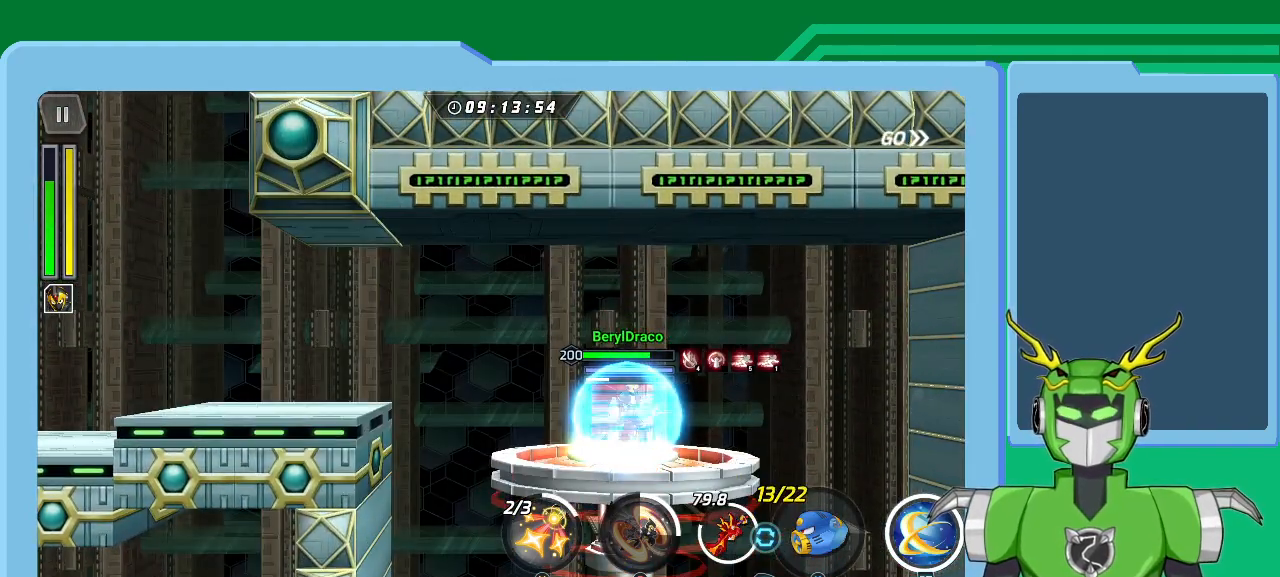
{"buttons": ["X"], "left_stick": "center", "right_stick": "center", "events": [[233, "left_stick", "left"], [467, "left_stick", "center"]]}
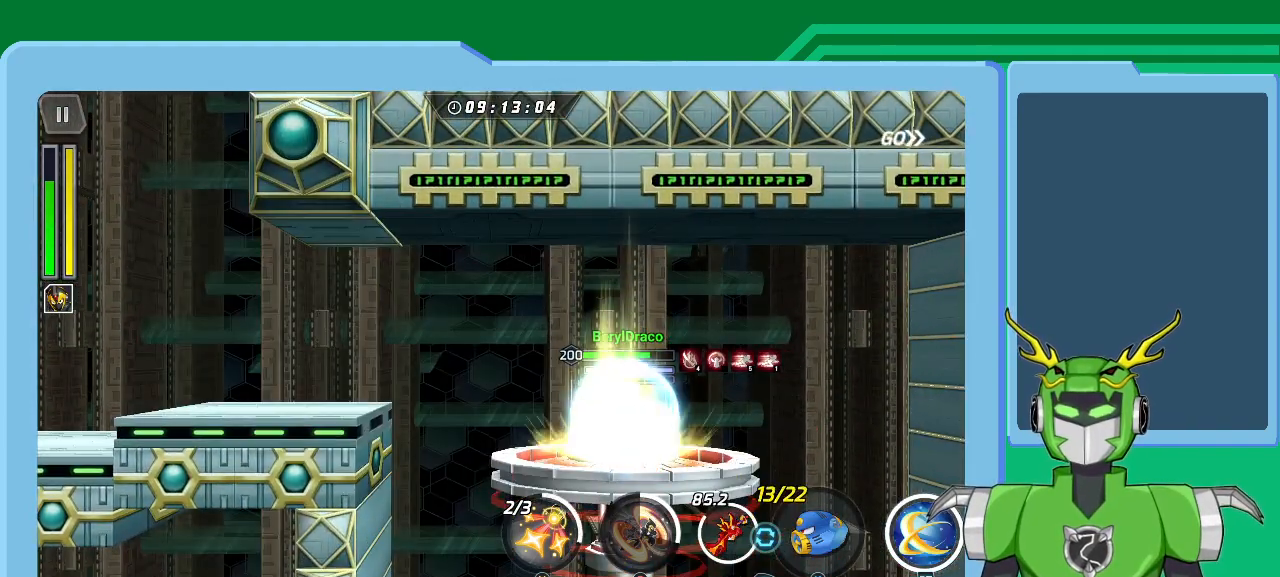
{"buttons": ["X"], "left_stick": "center", "right_stick": "center", "events": [[67, "left_stick", "left"], [433, "left_stick", "center"]]}
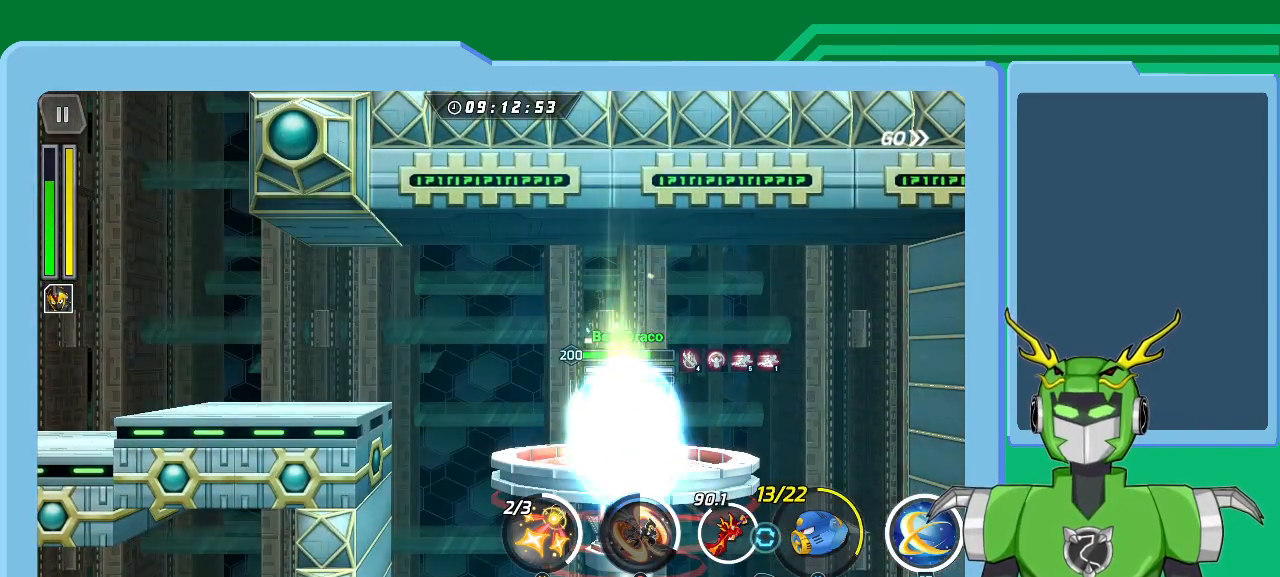
{"buttons": ["A", "X", "L1"], "left_stick": "left", "right_stick": "center", "events": [[133, "left_stick", "left"], [333, "L1", "down"], [400, "A", "down"]]}
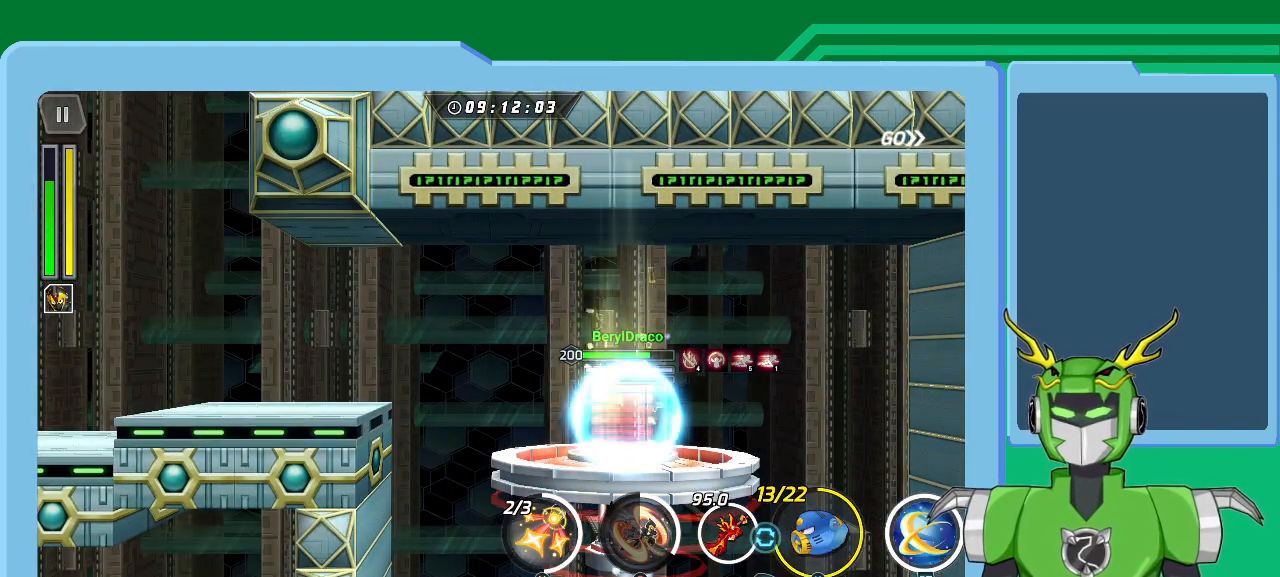
{"buttons": ["X", "L1"], "left_stick": "left", "right_stick": "center", "events": [[67, "A", "up"], [133, "A", "down"], [267, "A", "up"], [333, "A", "down"], [467, "A", "up"]]}
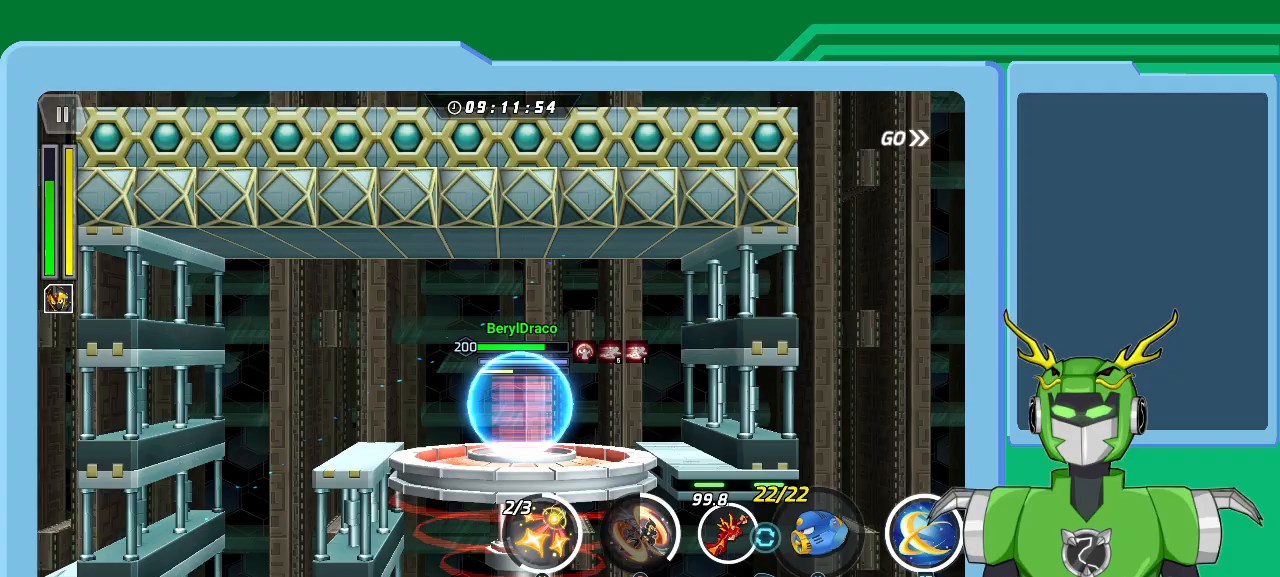
{"buttons": ["X", "L1"], "left_stick": "left", "right_stick": "center", "events": [[33, "A", "down"], [133, "L1", "up"], [167, "A", "up"], [300, "L1", "down"], [333, "A", "down"], [467, "A", "up"]]}
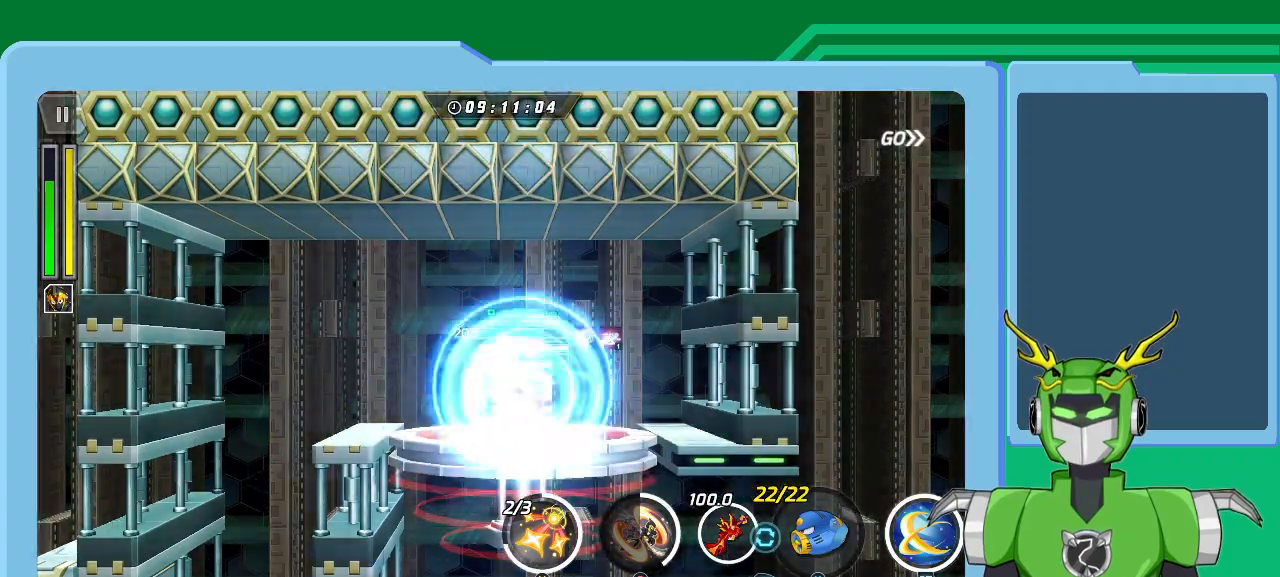
{"buttons": ["A", "X", "L1"], "left_stick": "left", "right_stick": "center", "events": [[33, "A", "down"], [167, "A", "up"], [233, "A", "down"], [333, "A", "up"], [433, "A", "down"]]}
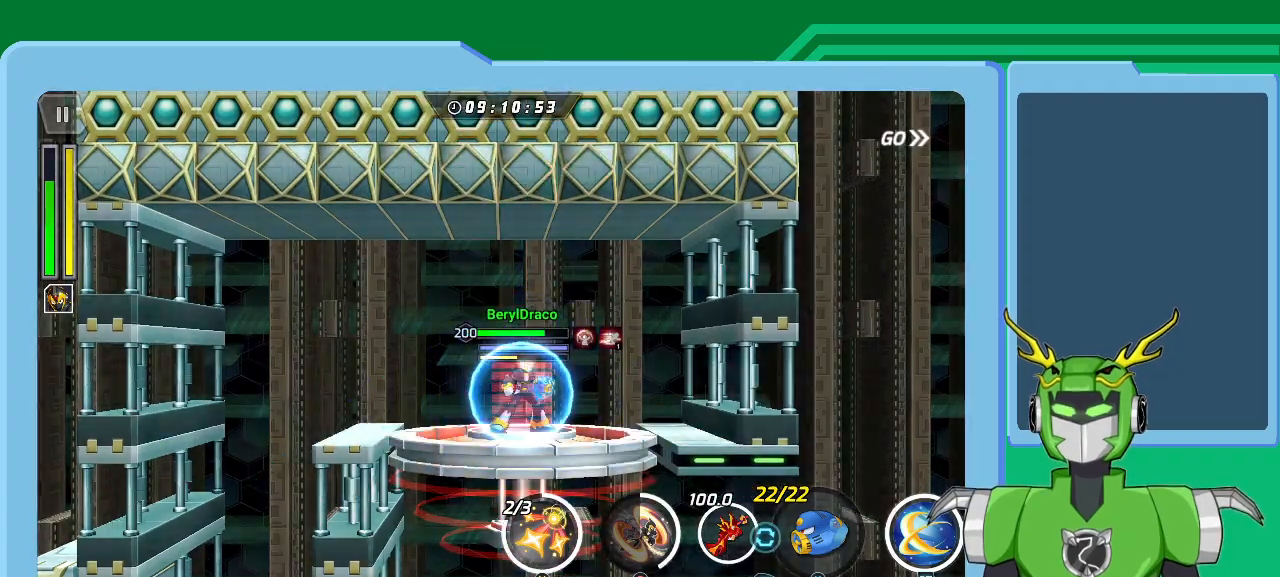
{"buttons": ["A", "X", "L1"], "left_stick": "left", "right_stick": "center", "events": [[33, "A", "up"], [100, "A", "down"], [200, "A", "up"], [267, "A", "down"], [367, "A", "up"], [433, "A", "down"]]}
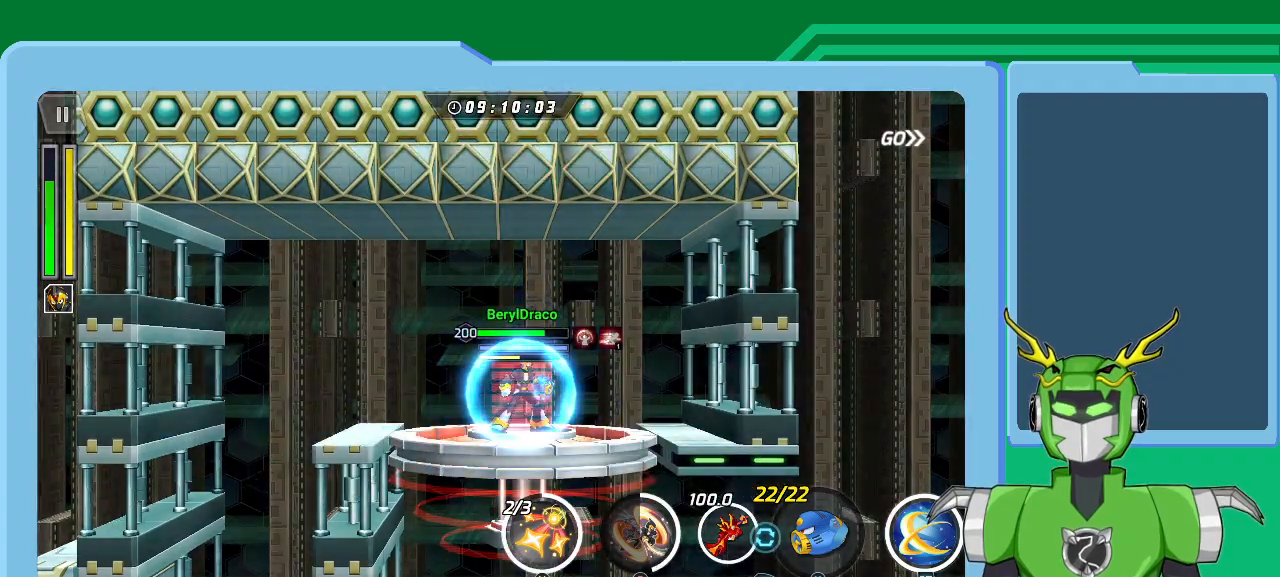
{"buttons": ["X"], "left_stick": "left", "right_stick": "center", "events": [[33, "A", "up"], [133, "A", "down"], [233, "A", "up"], [300, "A", "down"], [400, "A", "up"], [500, "L1", "up"]]}
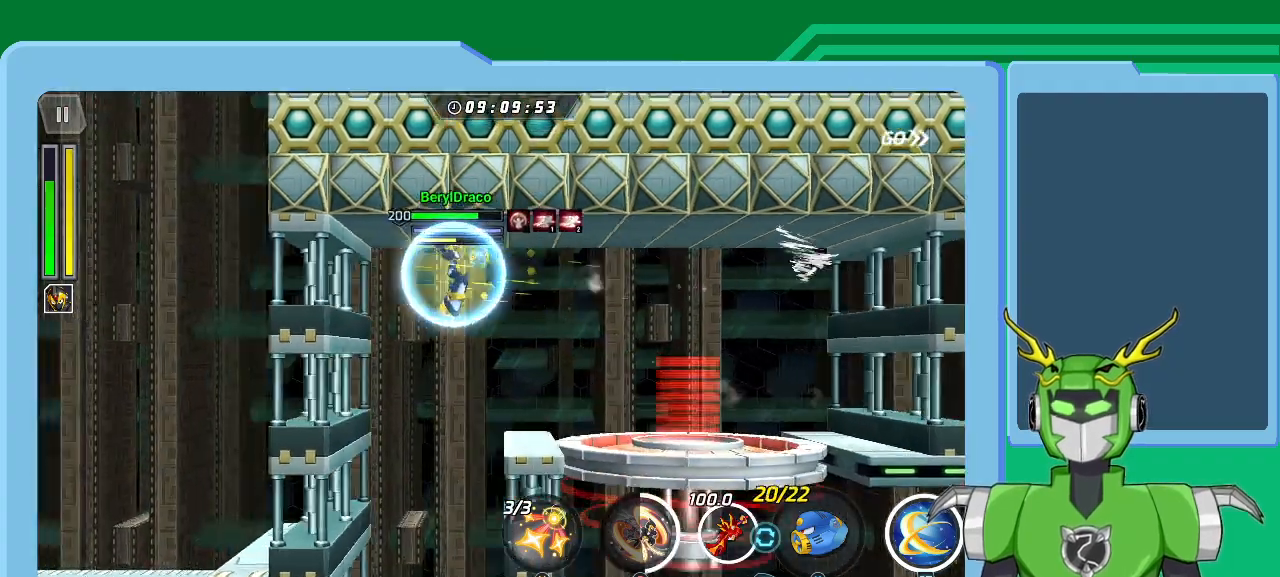
{"buttons": ["X"], "left_stick": "center", "right_stick": "center", "events": [[33, "left_stick", "center"], [67, "Y", "down"], [200, "Y", "up"]]}
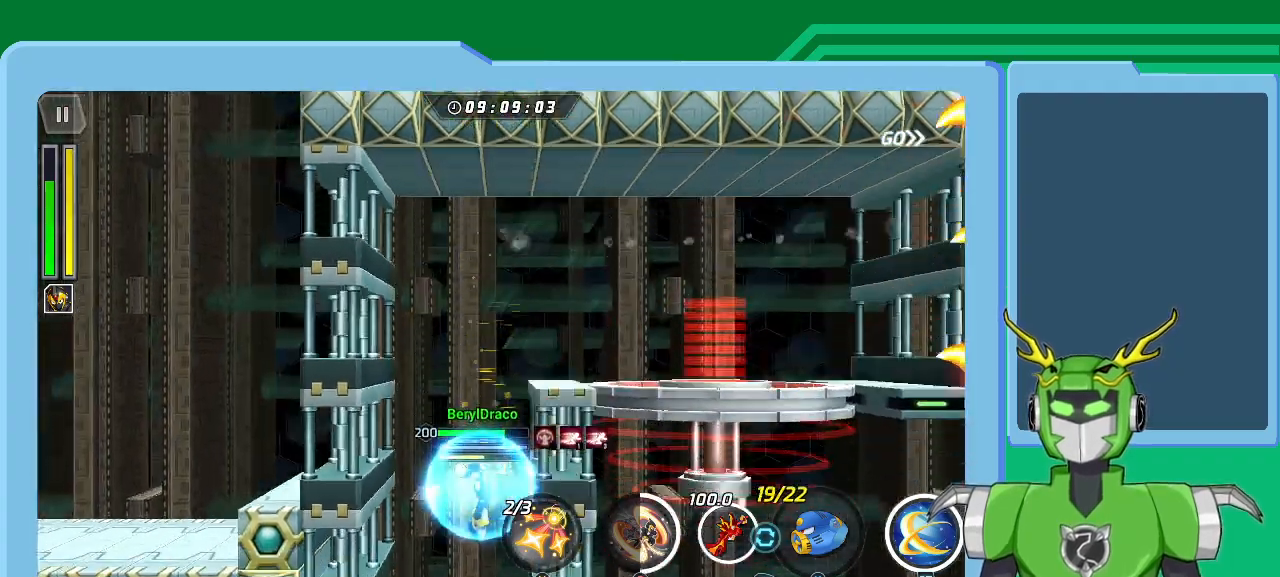
{"buttons": ["X"], "left_stick": "down-left", "right_stick": "center", "events": [[200, "left_stick", "down-left"], [333, "Y", "down"], [500, "Y", "up"]]}
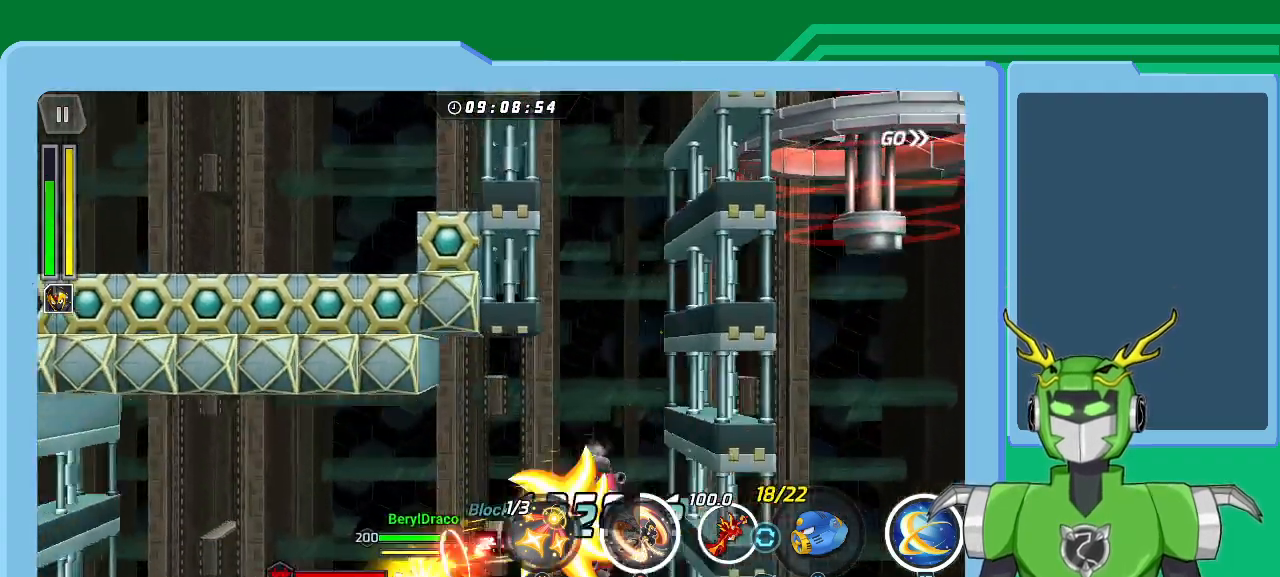
{"buttons": ["X", "Y"], "left_stick": "center", "right_stick": "center", "events": [[67, "Y", "down"], [100, "left_stick", "center"], [200, "Y", "up"], [467, "Y", "down"]]}
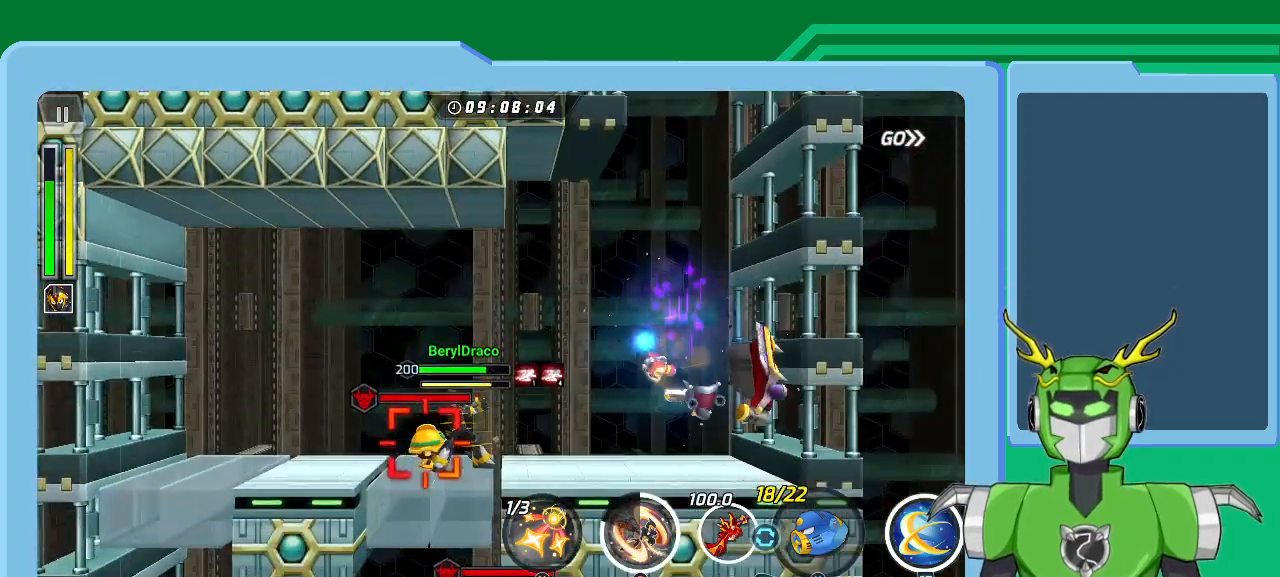
{"buttons": ["X"], "left_stick": "center", "right_stick": "center", "events": [[100, "Y", "up"], [233, "Y", "down"], [367, "Y", "up"]]}
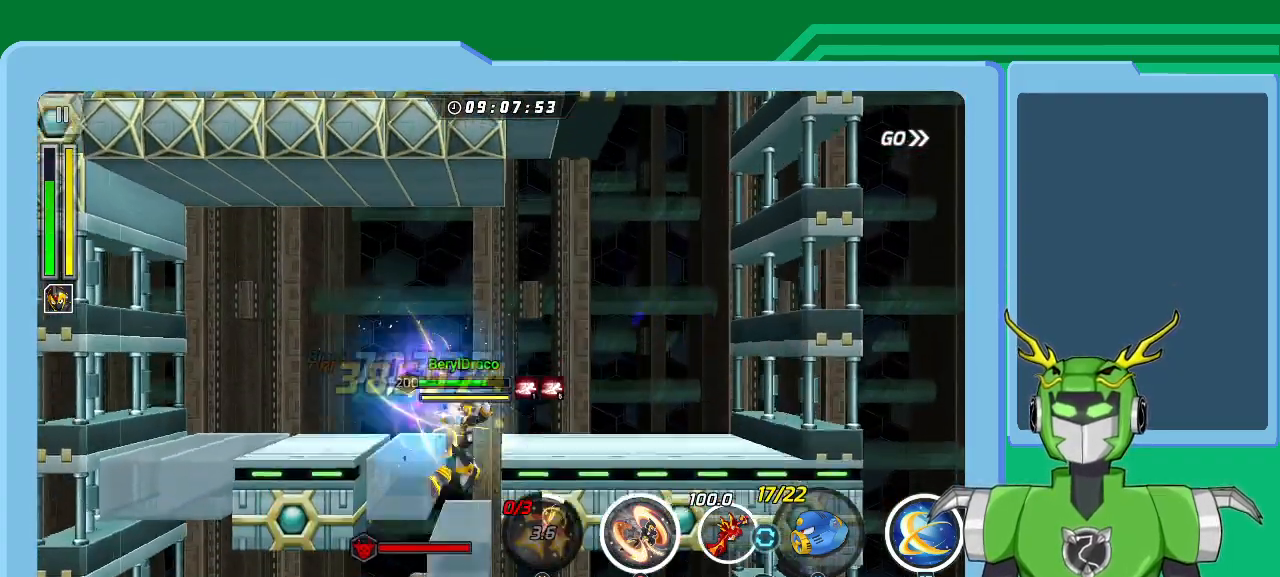
{"buttons": ["X", "L1"], "left_stick": "up-right", "right_stick": "center", "events": [[267, "left_stick", "up-right"], [333, "L1", "down"]]}
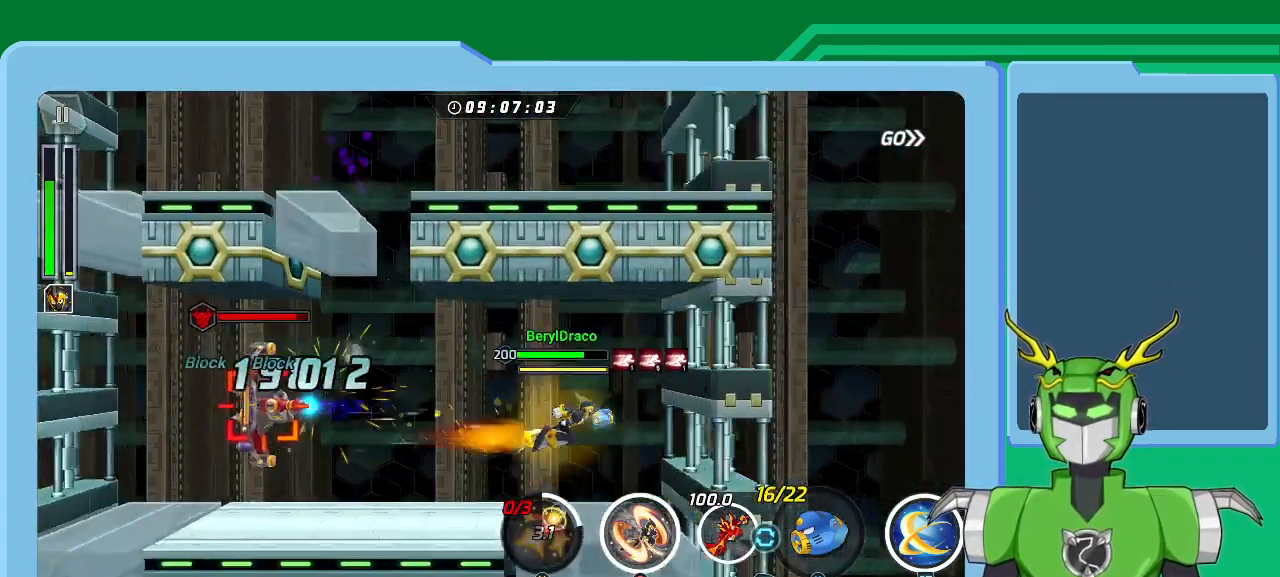
{"buttons": ["X", "Y"], "left_stick": "center", "right_stick": "center", "events": [[33, "L1", "up"], [67, "left_stick", "center"], [300, "Y", "down"], [433, "Y", "up"], [500, "Y", "down"]]}
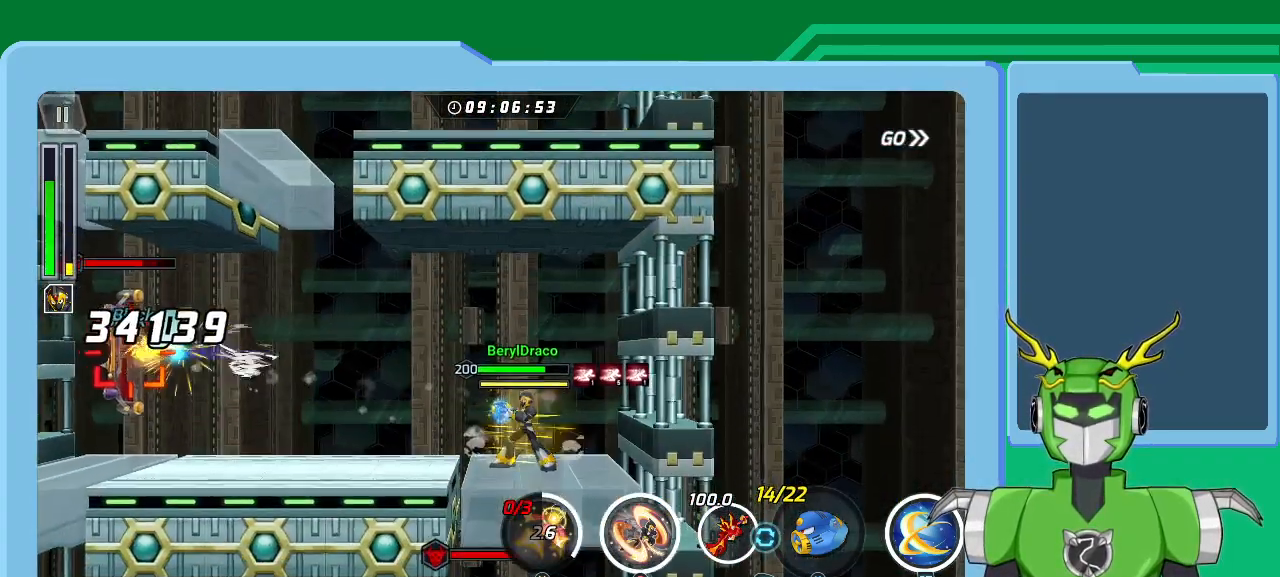
{"buttons": ["X"], "left_stick": "center", "right_stick": "center", "events": [[133, "Y", "up"], [167, "Y", "down"], [367, "Y", "up"]]}
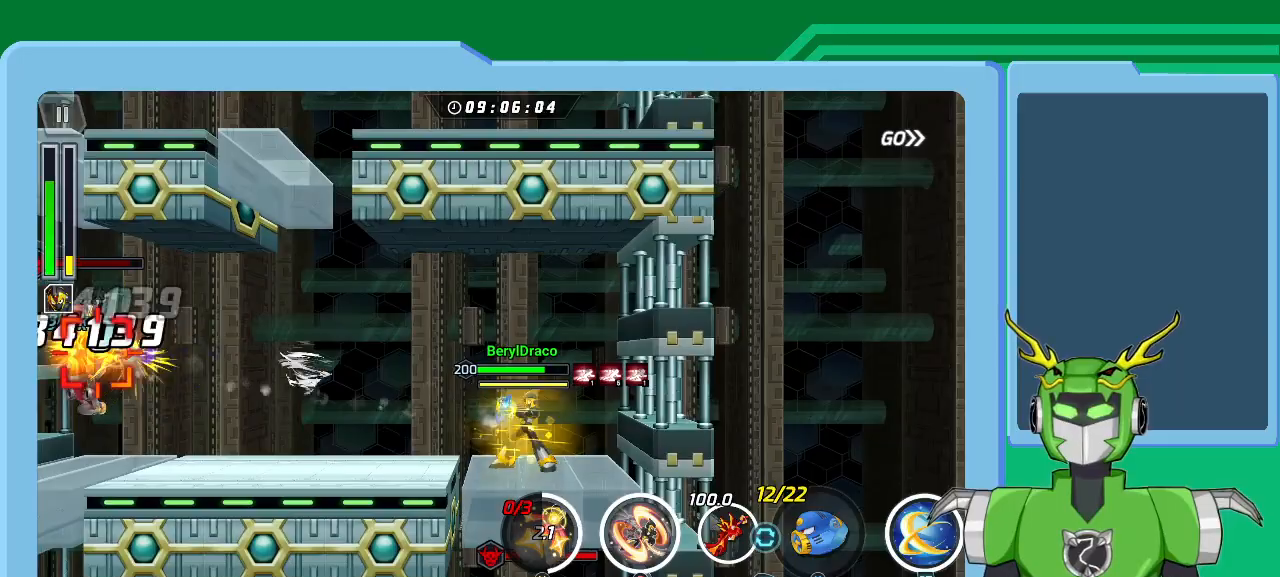
{"buttons": ["X"], "left_stick": "down-left", "right_stick": "center", "events": [[467, "left_stick", "down-left"]]}
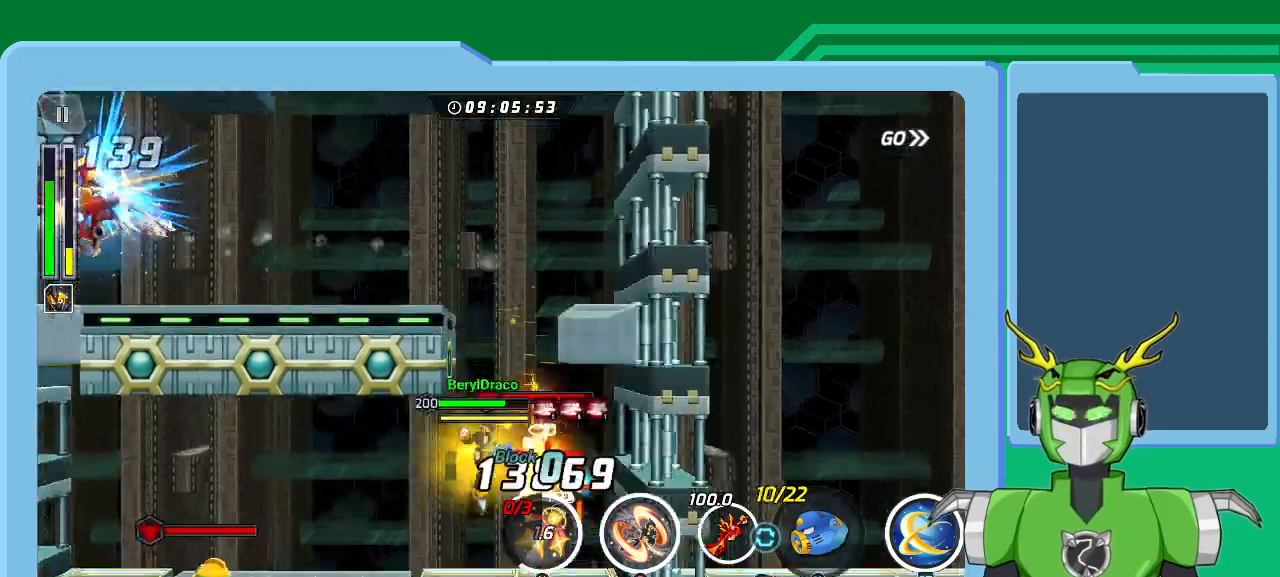
{"buttons": ["X"], "left_stick": "center", "right_stick": "center", "events": [[300, "Y", "down"], [400, "left_stick", "center"], [467, "Y", "up"]]}
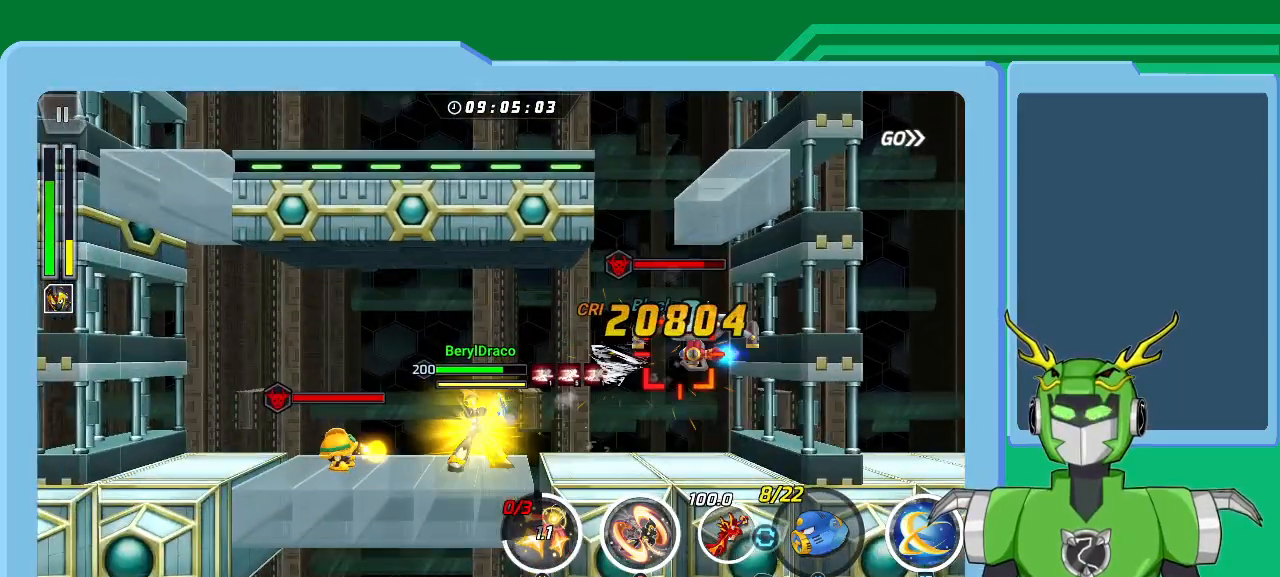
{"buttons": ["X", "Y"], "left_stick": "center", "right_stick": "center", "events": [[33, "Y", "down"], [133, "Y", "up"], [233, "Y", "down"], [333, "X", "up"], [367, "Y", "up"], [433, "X", "down"], [433, "Y", "down"]]}
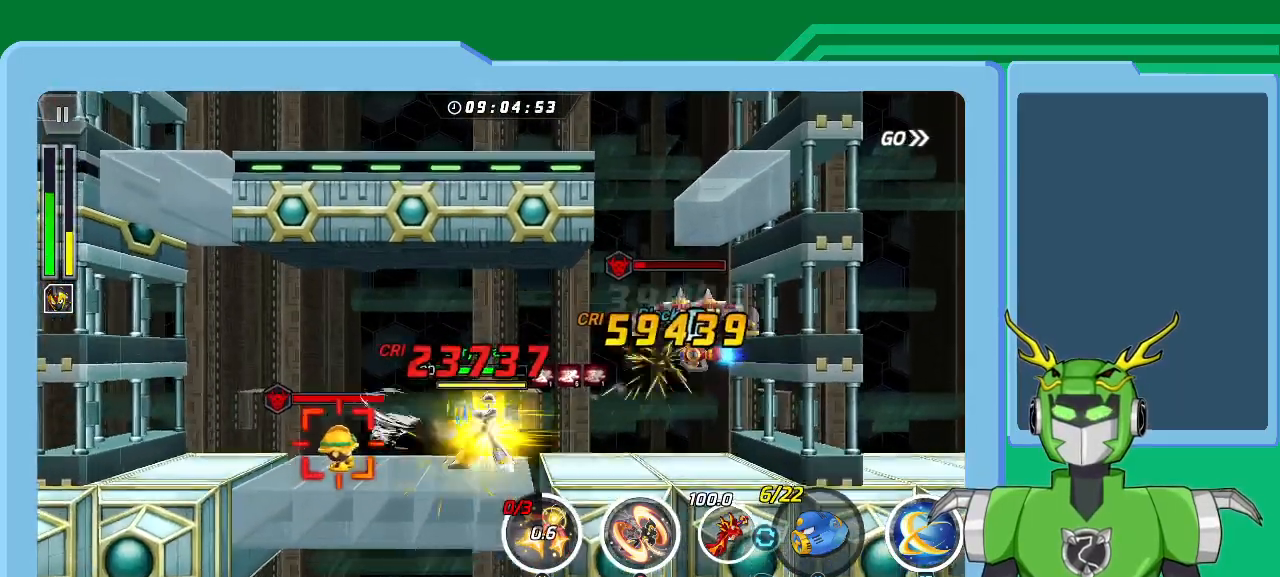
{"buttons": ["X", "R1"], "left_stick": "up-right", "right_stick": "center", "events": [[33, "Y", "up"], [433, "R1", "down"], [467, "left_stick", "up-right"]]}
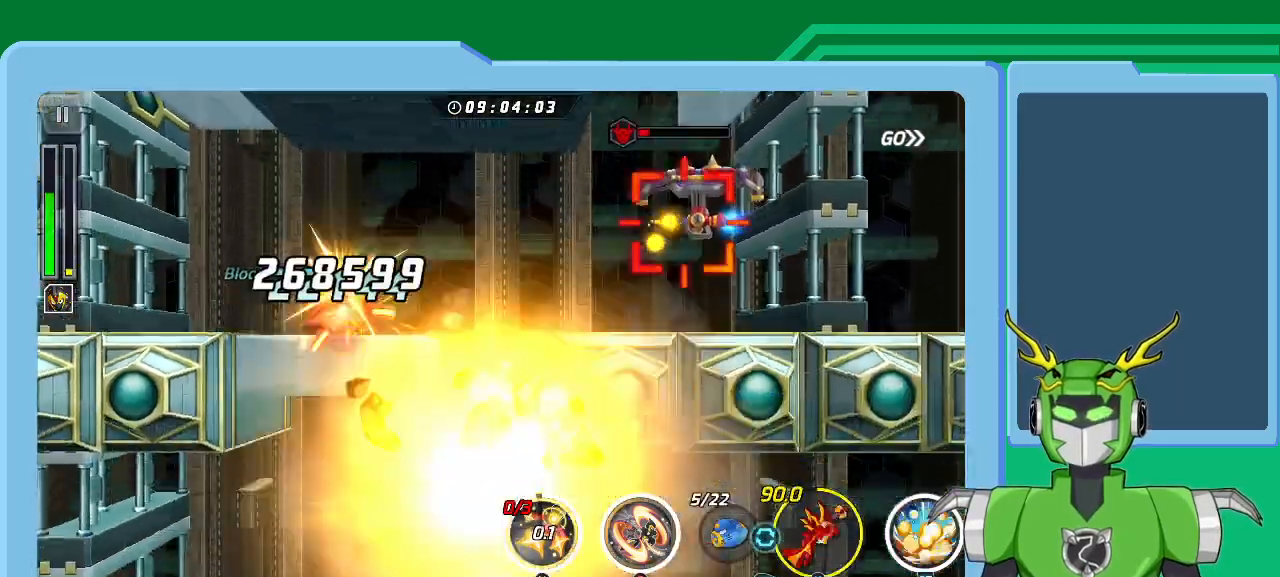
{"buttons": ["X", "L1"], "left_stick": "up-right", "right_stick": "center", "events": [[67, "L1", "down"], [67, "R1", "up"]]}
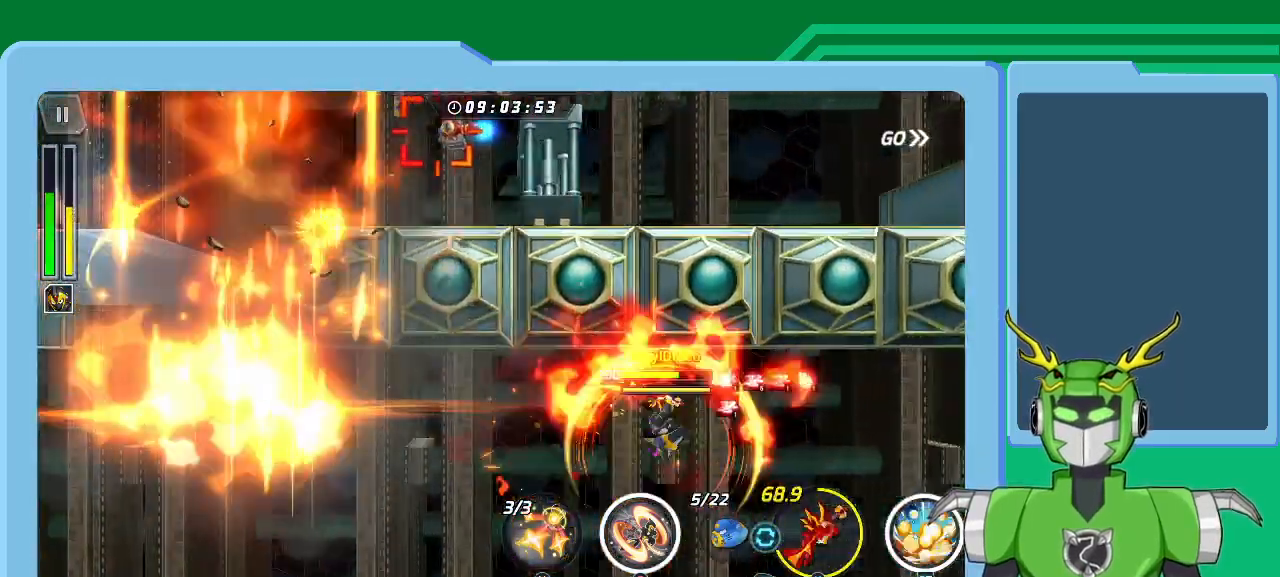
{"buttons": ["A", "X", "L1"], "left_stick": "up-right", "right_stick": "center", "events": [[167, "A", "down"], [300, "A", "up"], [333, "R1", "down"], [400, "R1", "up"], [500, "A", "down"]]}
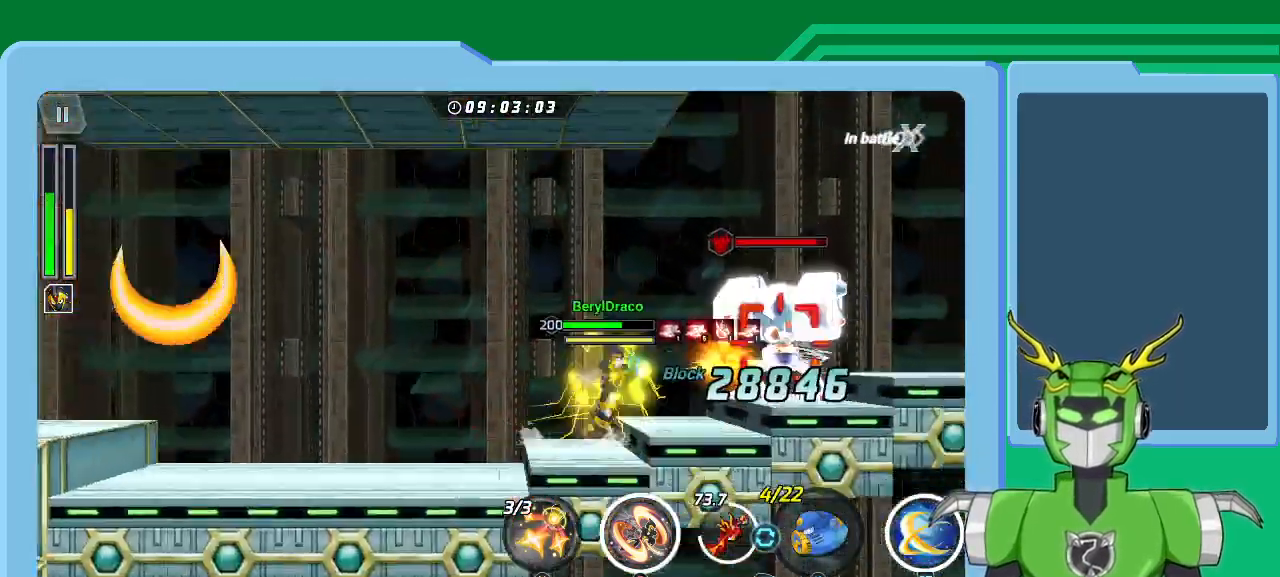
{"buttons": ["X", "L1", "R1"], "left_stick": "up-right", "right_stick": "center", "events": [[167, "A", "up"], [233, "A", "down"], [333, "A", "up"], [500, "R1", "down"]]}
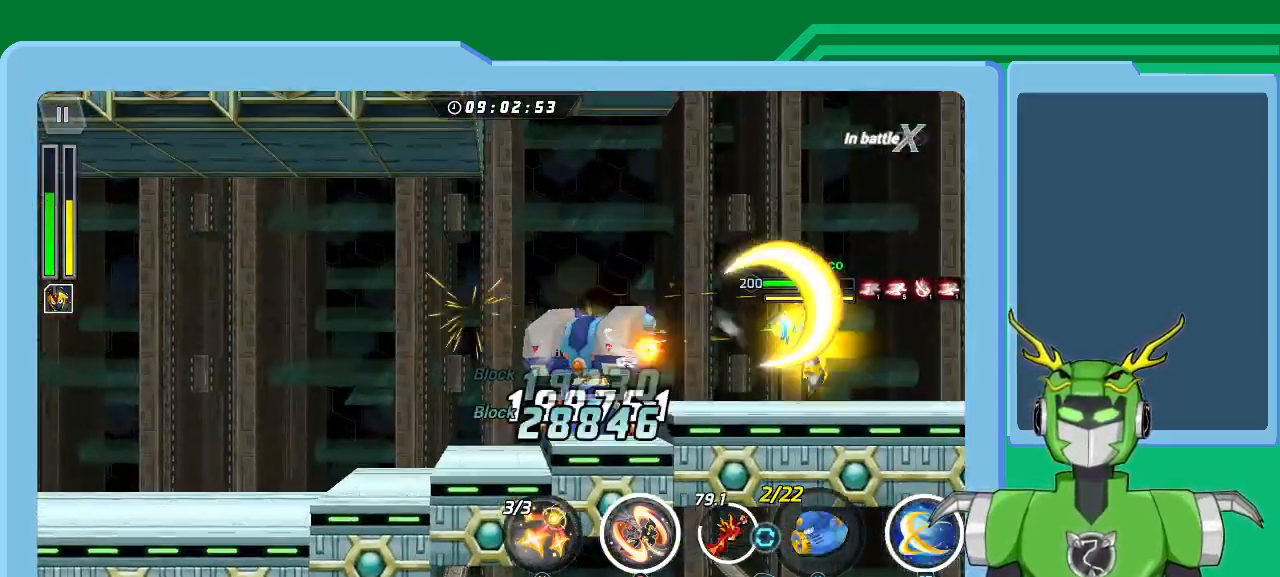
{"buttons": ["X", "L1"], "left_stick": "left", "right_stick": "center", "events": [[67, "left_stick", "left"], [100, "R1", "up"], [267, "R1", "down"], [300, "A", "down"], [400, "R1", "up"], [467, "A", "up"]]}
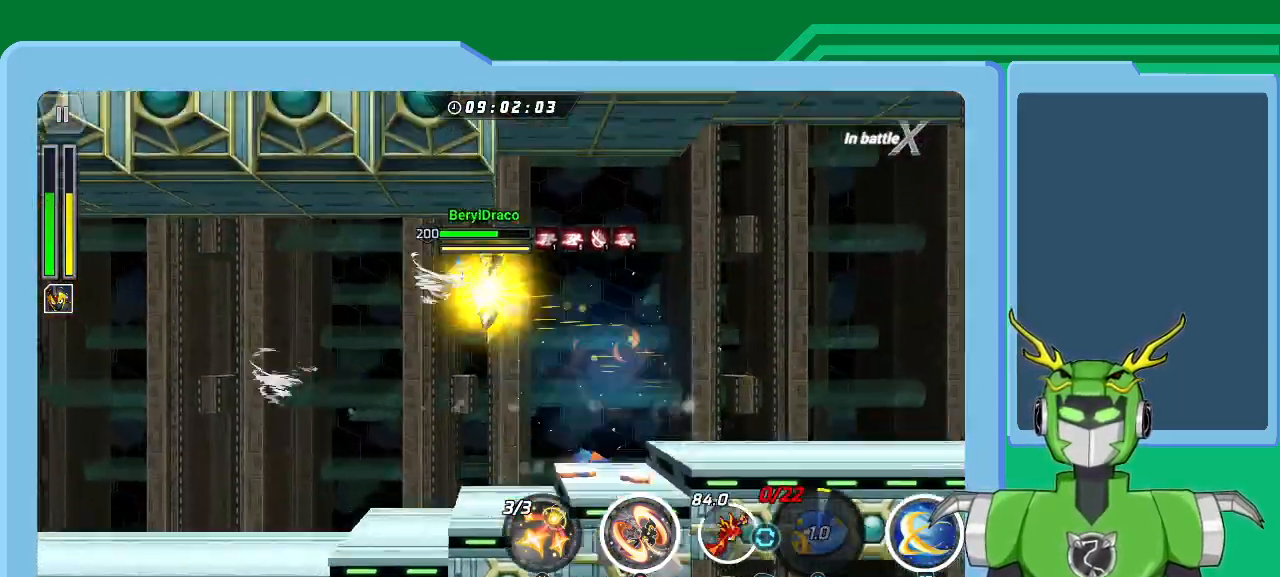
{"buttons": ["X"], "left_stick": "right", "right_stick": "center", "events": [[100, "L1", "up"], [433, "left_stick", "center"], [500, "left_stick", "right"]]}
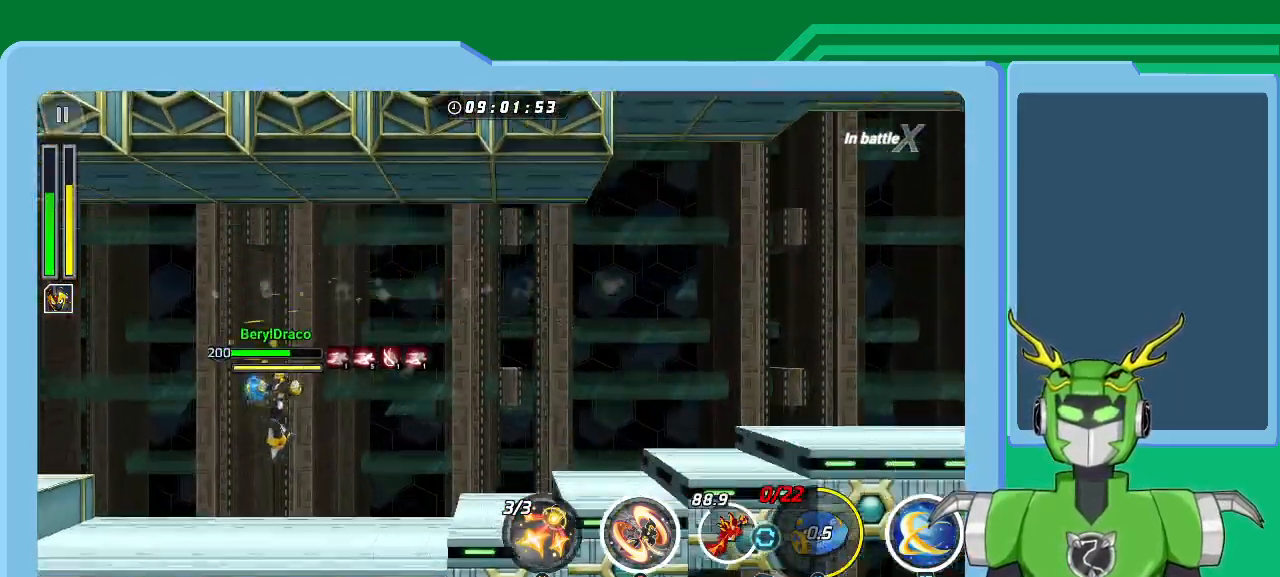
{"buttons": ["L1"], "left_stick": "right", "right_stick": "center", "events": [[100, "X", "up"], [233, "A", "down"], [233, "L1", "down"], [367, "A", "up"]]}